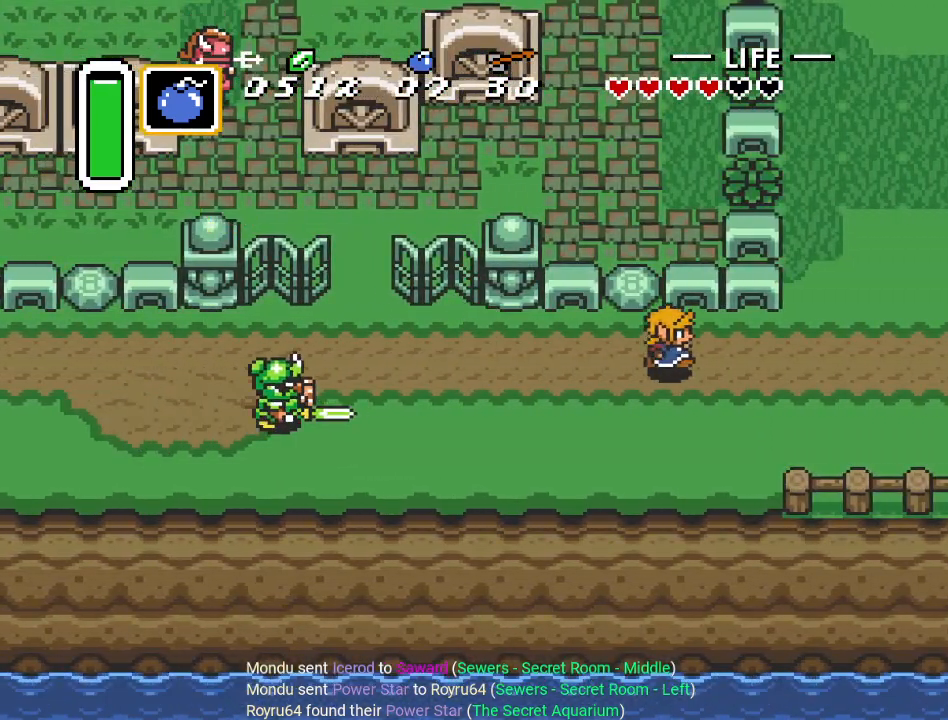
Gameplay with a controller (Nintendo layout); each line is a JSON object with the inputs held at the frame after it. "events" lists button and stick changes between this image and that frame as [ms after this image, input, new state], when the widget could be followed in between. Not read: L3 R3.
{"buttons": ["DPAD_RIGHT"], "events": []}
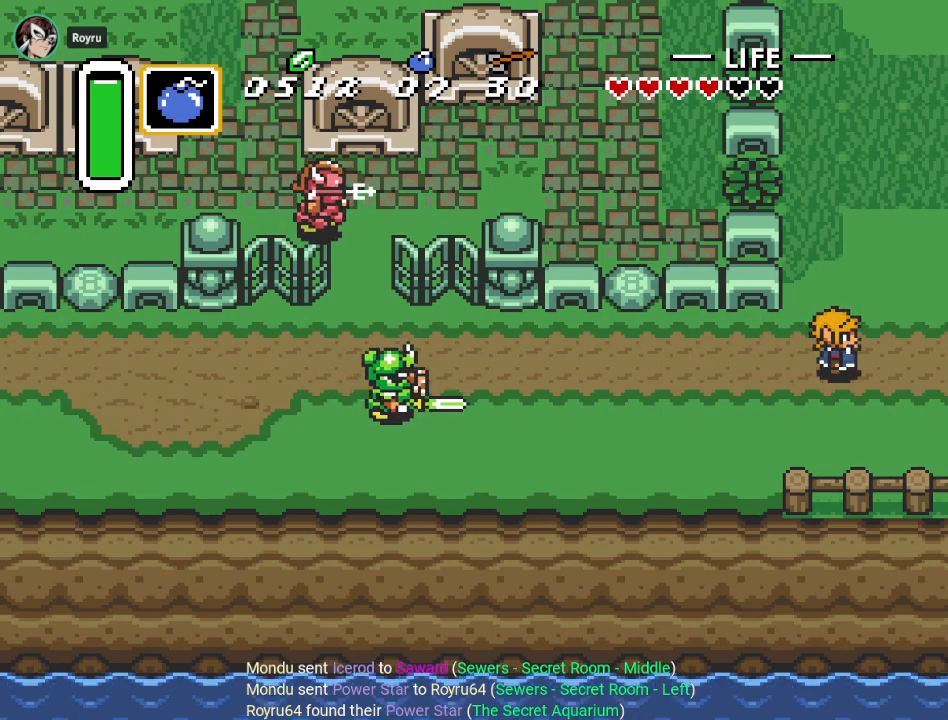
{"buttons": ["DPAD_RIGHT"], "events": []}
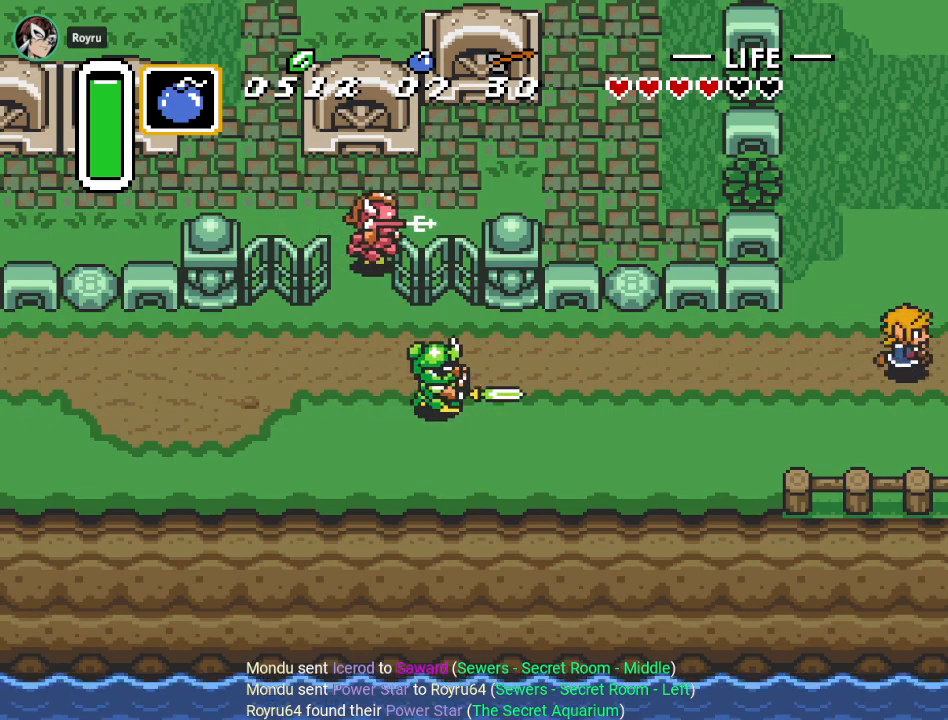
{"buttons": ["DPAD_RIGHT"], "events": []}
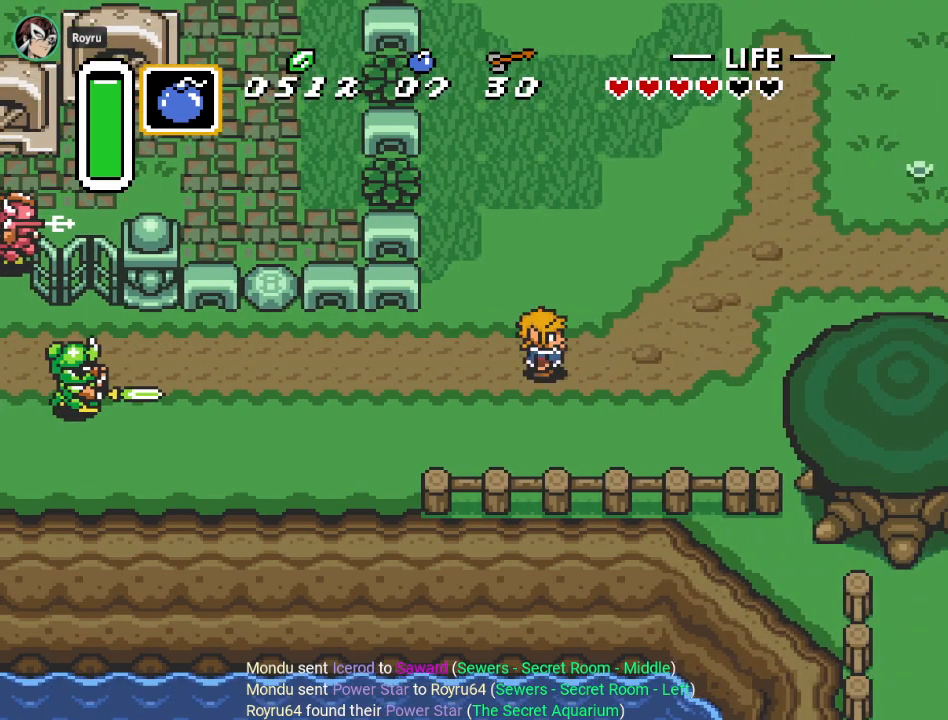
{"buttons": ["DPAD_RIGHT"], "events": []}
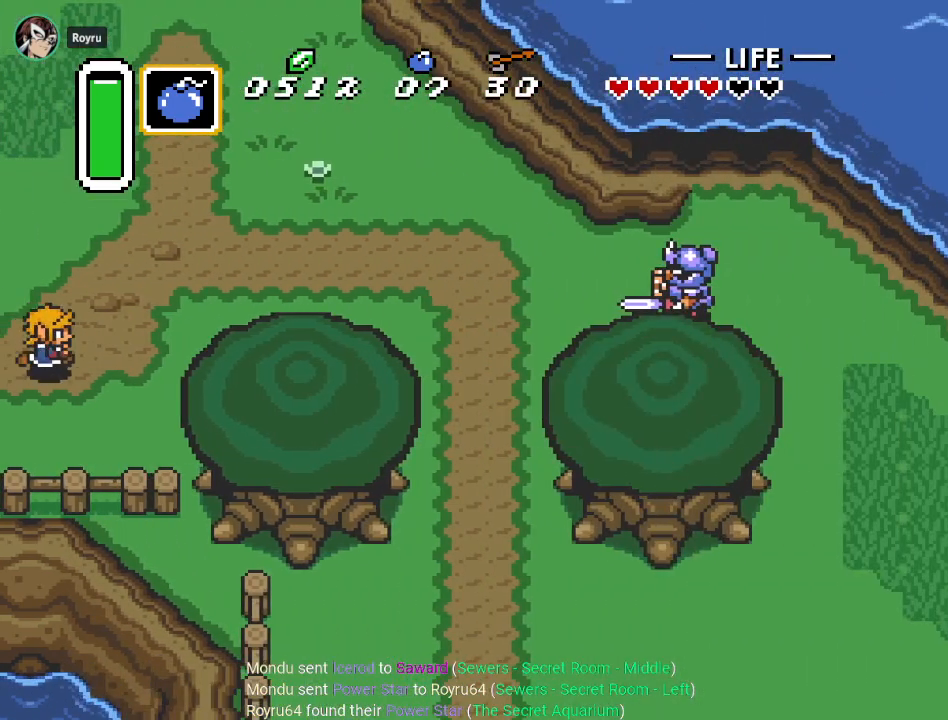
{"buttons": ["DPAD_UP", "DPAD_RIGHT"], "events": [[133, "DPAD_UP", "down"]]}
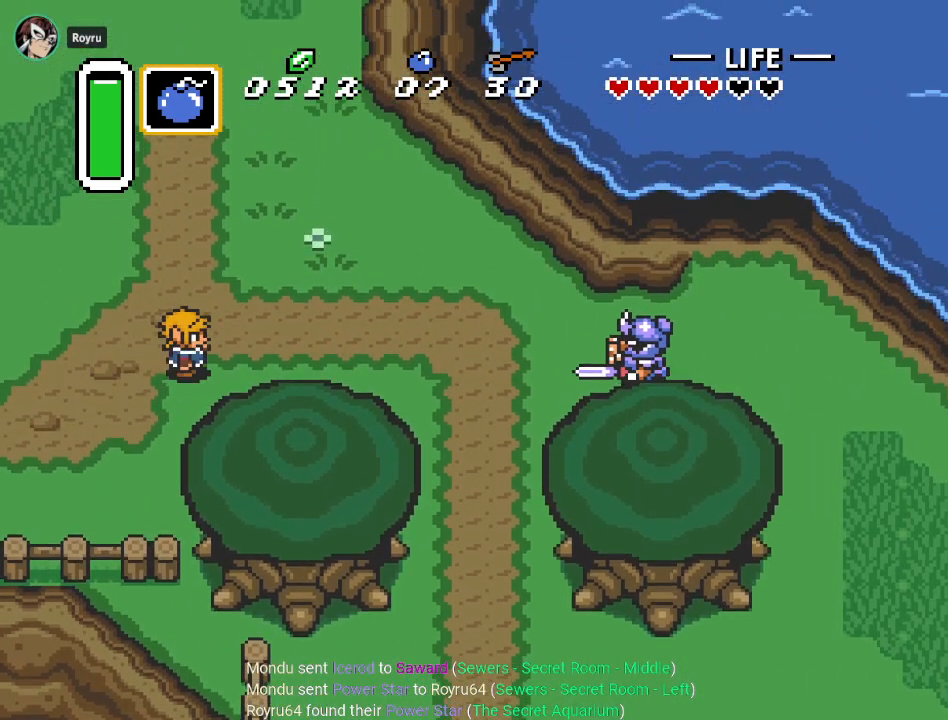
{"buttons": ["DPAD_UP", "DPAD_RIGHT"], "events": [[33, "DPAD_UP", "up"], [484, "DPAD_UP", "down"]]}
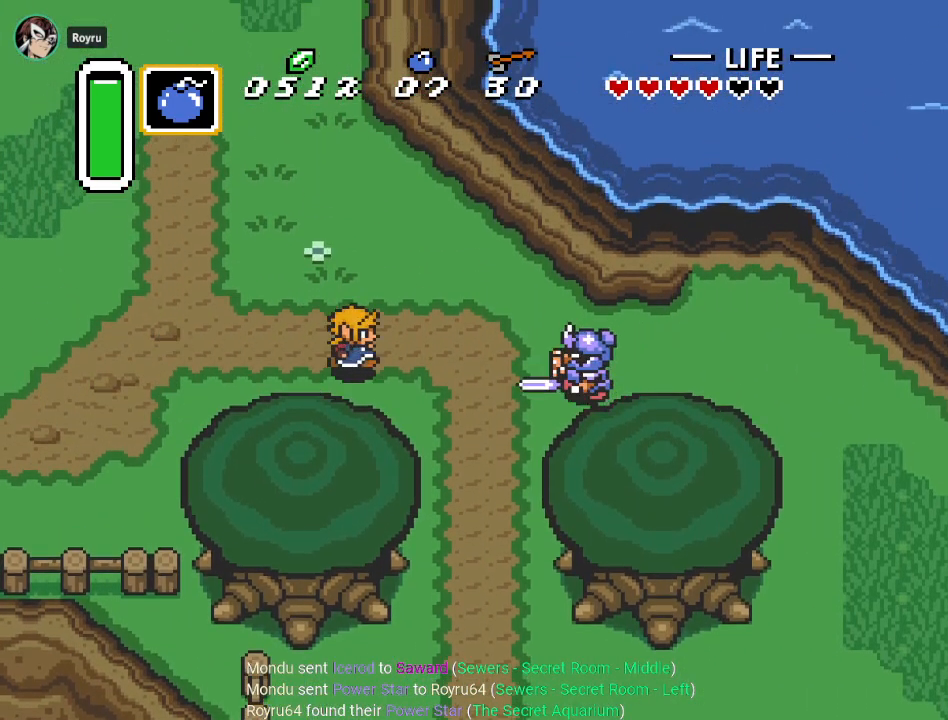
{"buttons": ["DPAD_RIGHT"], "events": [[100, "DPAD_UP", "up"], [317, "B", "down"], [500, "B", "up"]]}
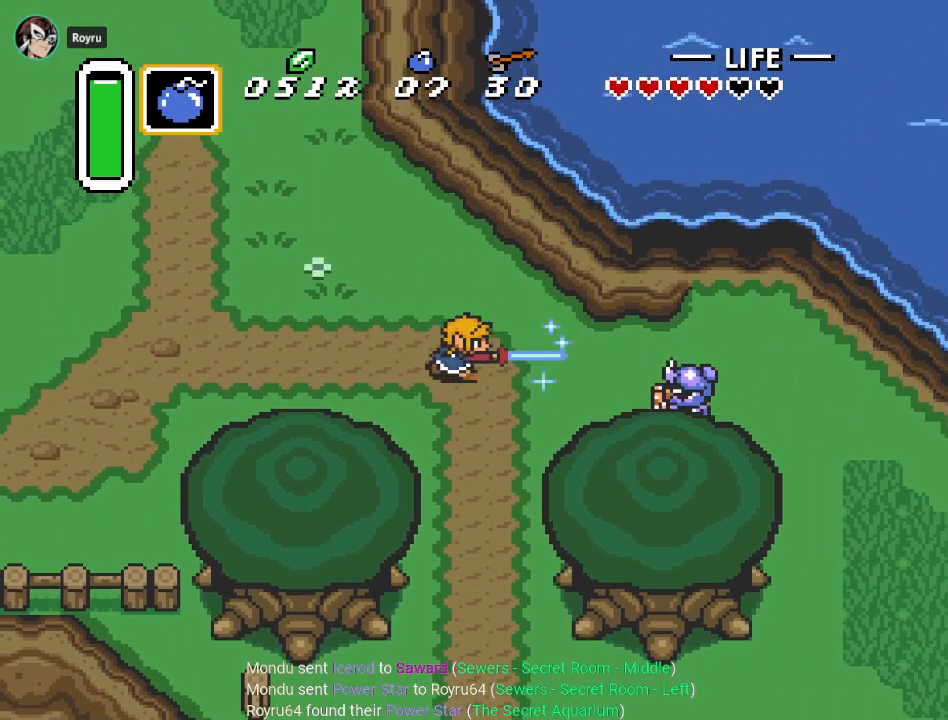
{"buttons": ["DPAD_RIGHT"], "events": [[384, "DPAD_DOWN", "down"], [467, "DPAD_DOWN", "up"]]}
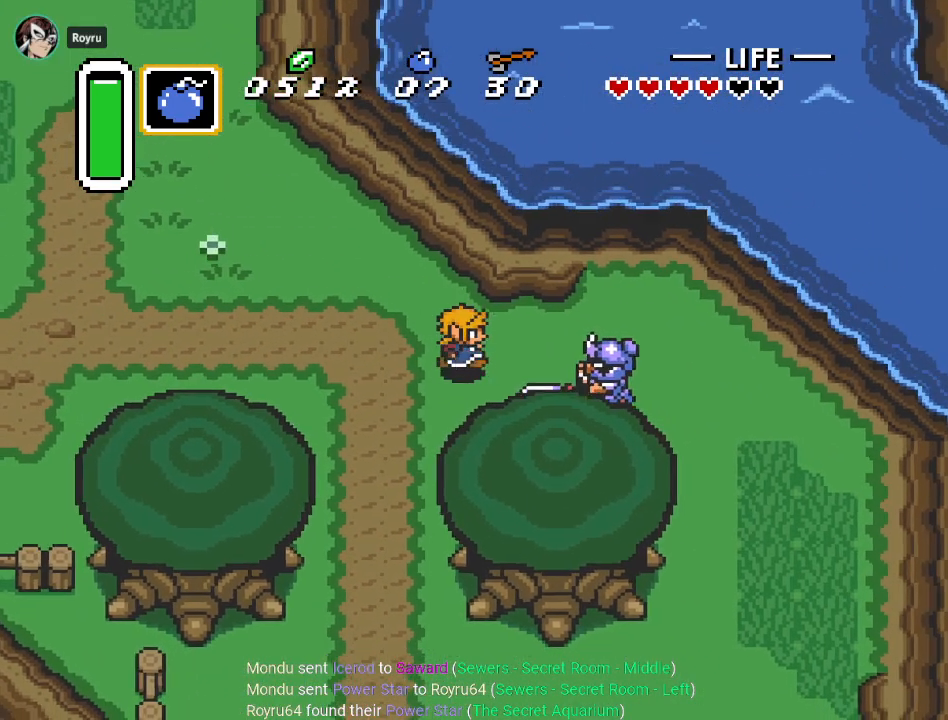
{"buttons": ["DPAD_RIGHT"], "events": [[33, "B", "down"], [216, "B", "up"]]}
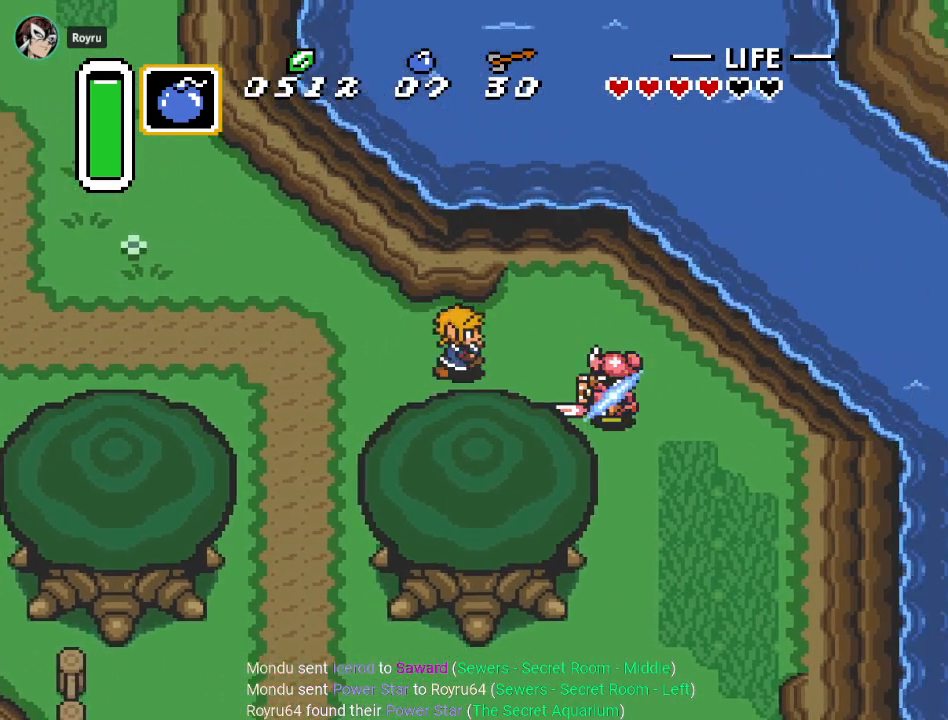
{"buttons": ["DPAD_DOWN", "DPAD_RIGHT"], "events": [[184, "DPAD_DOWN", "down"]]}
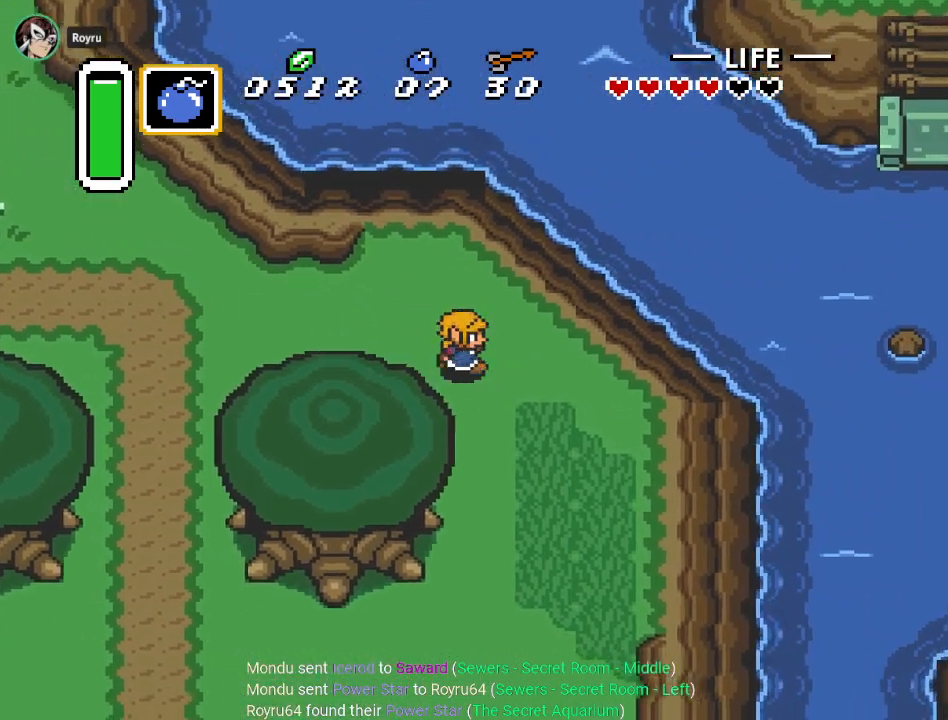
{"buttons": ["DPAD_DOWN"], "events": [[200, "DPAD_RIGHT", "up"]]}
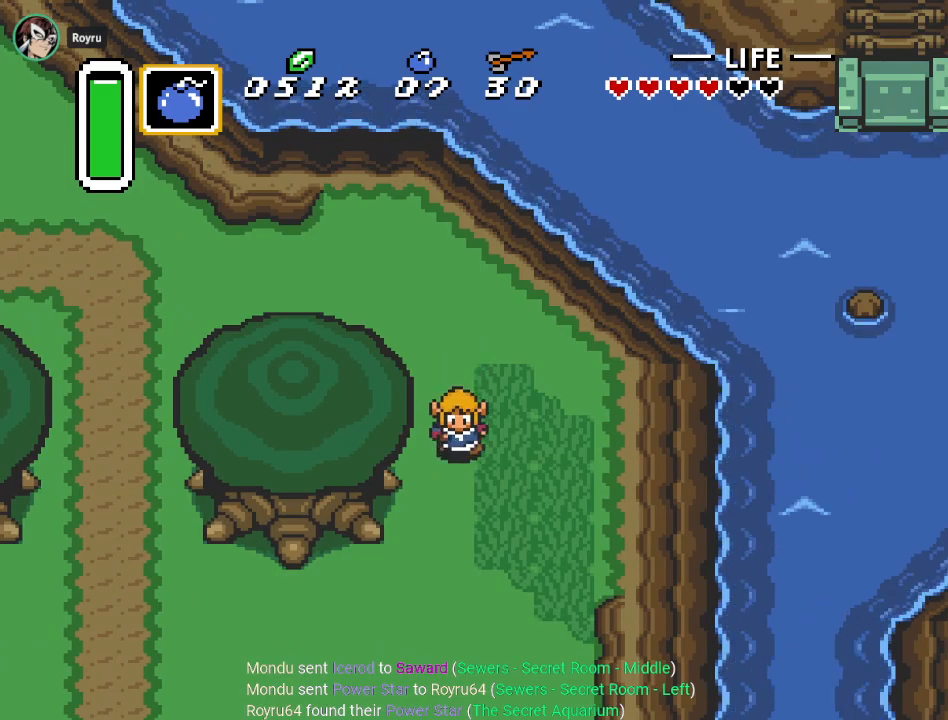
{"buttons": ["DPAD_DOWN"], "events": []}
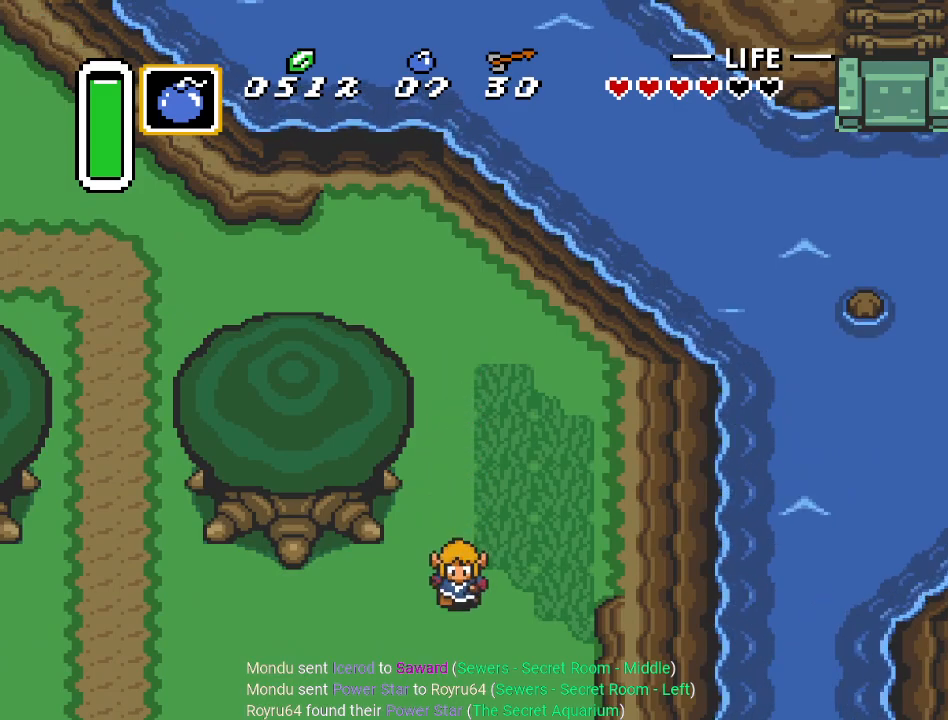
{"buttons": ["DPAD_DOWN"], "events": []}
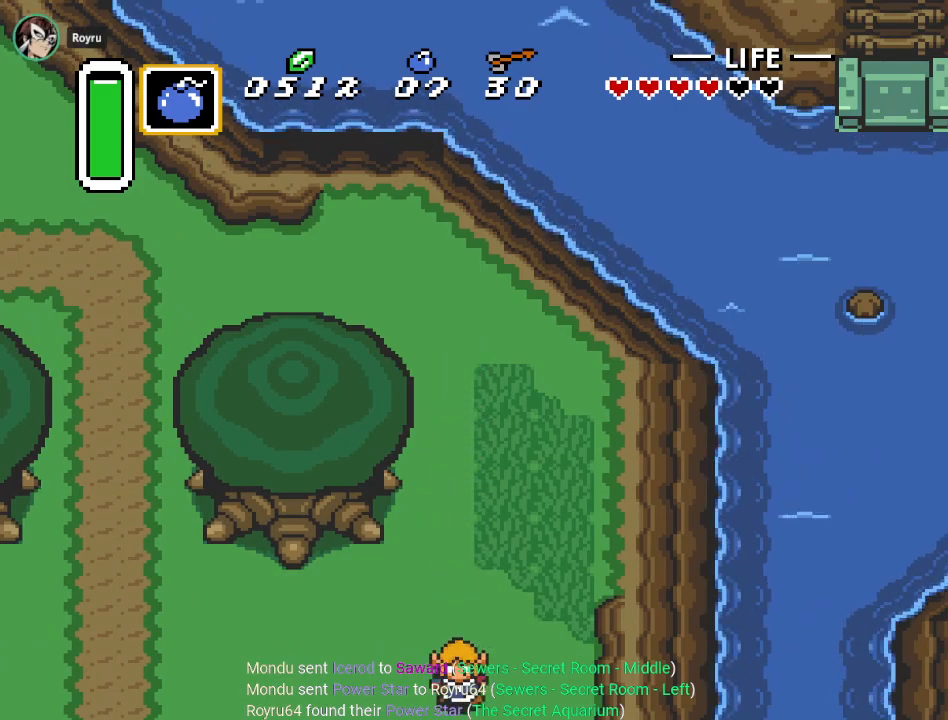
{"buttons": ["DPAD_DOWN"], "events": []}
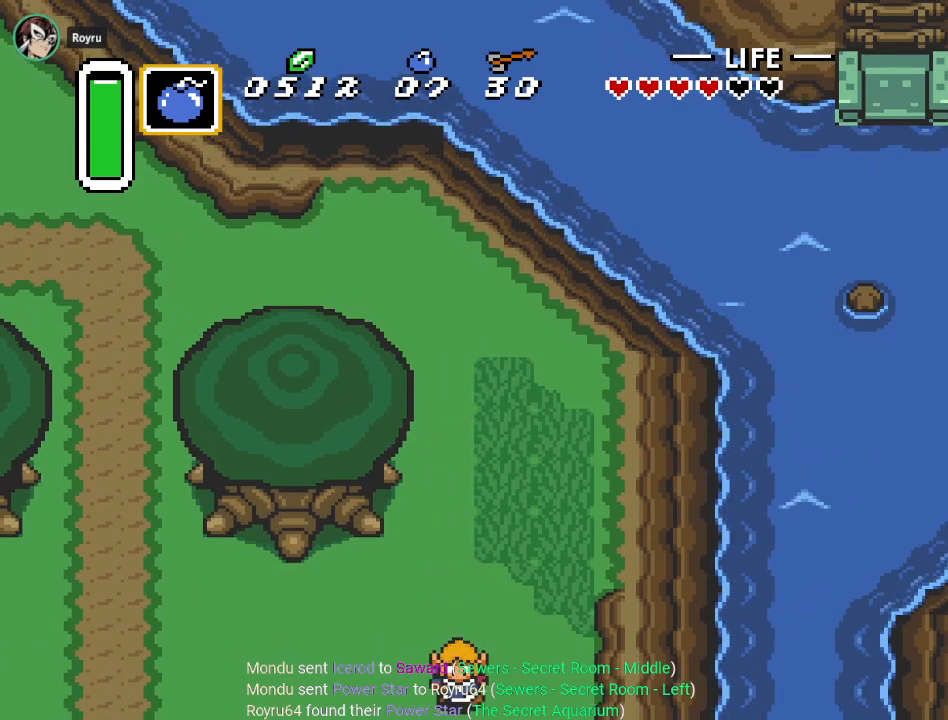
{"buttons": ["DPAD_DOWN"], "events": []}
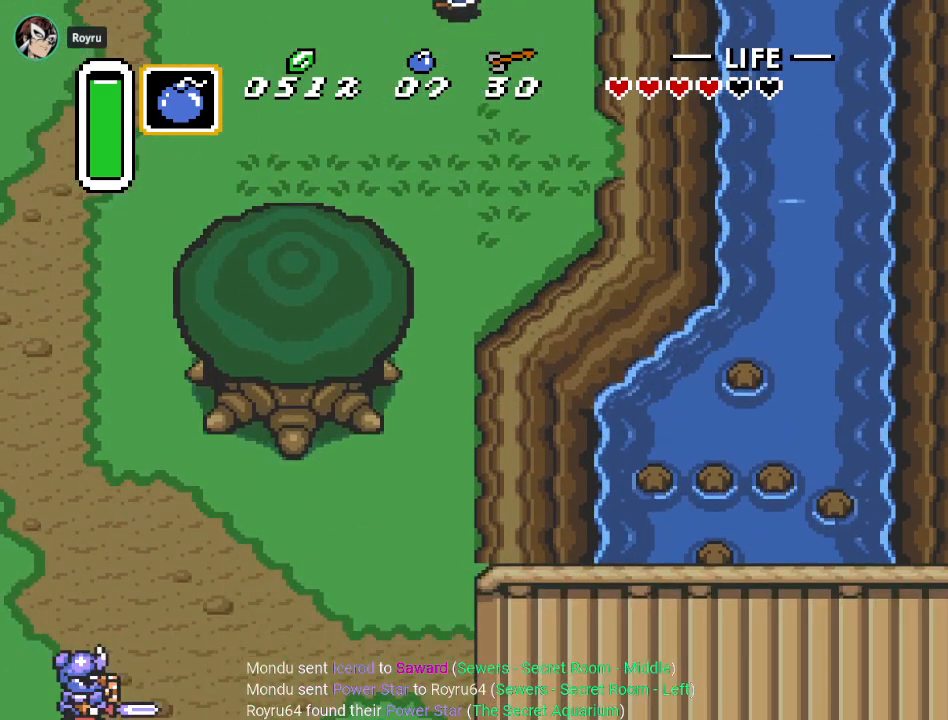
{"buttons": ["DPAD_DOWN"], "events": []}
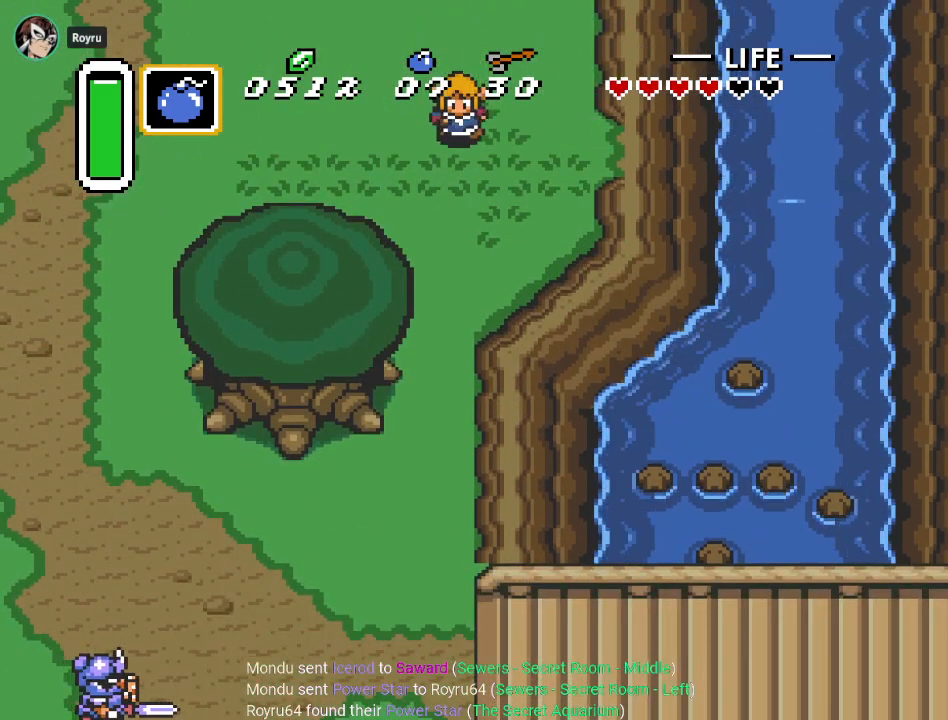
{"buttons": ["DPAD_DOWN"], "events": []}
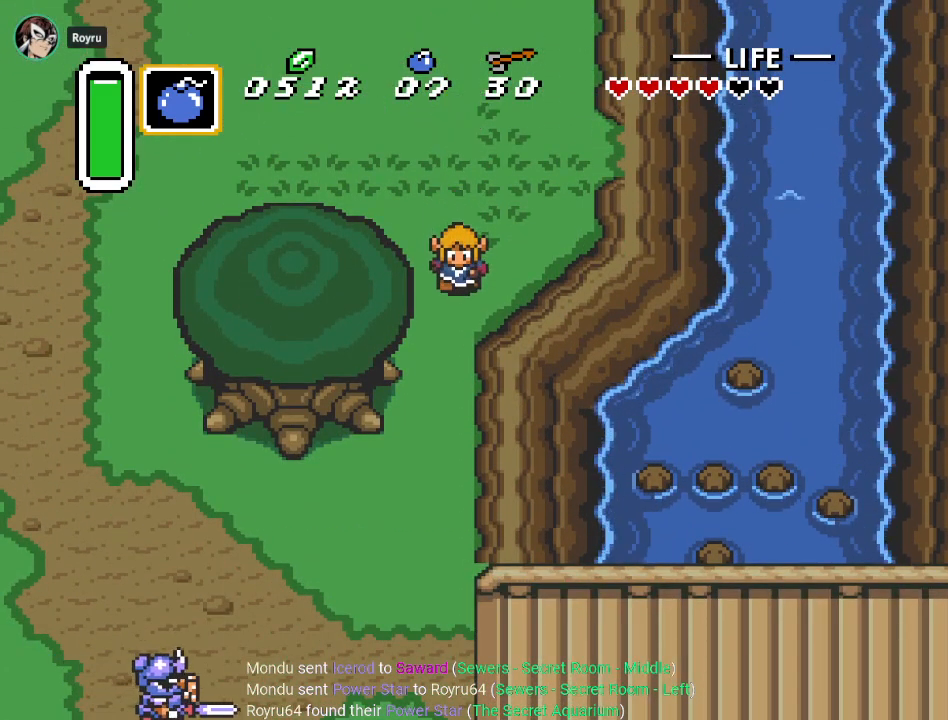
{"buttons": ["DPAD_DOWN"], "events": []}
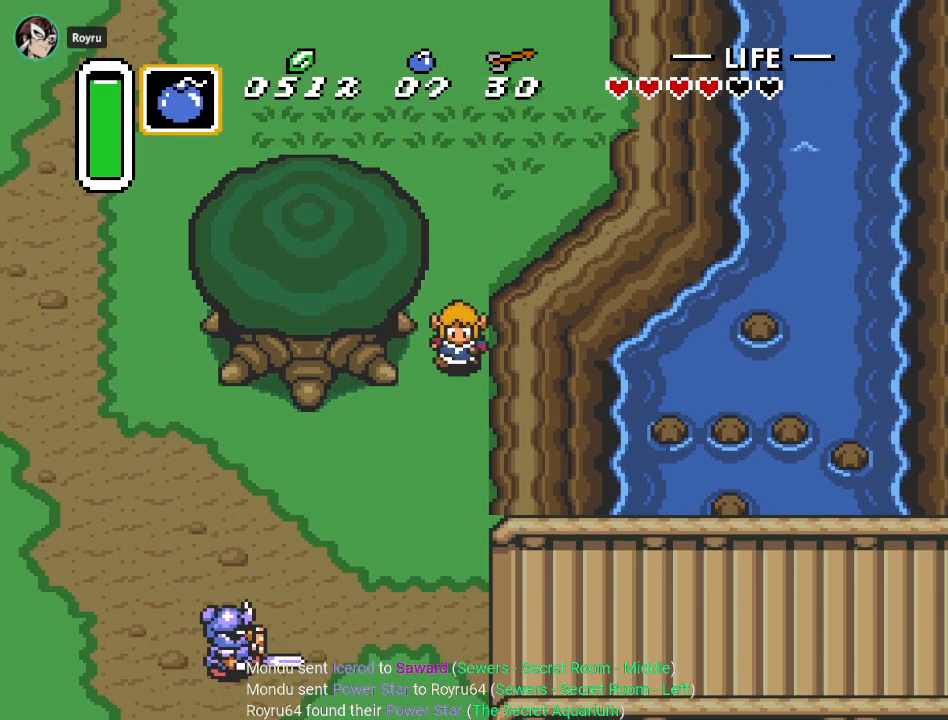
{"buttons": ["DPAD_DOWN"], "events": []}
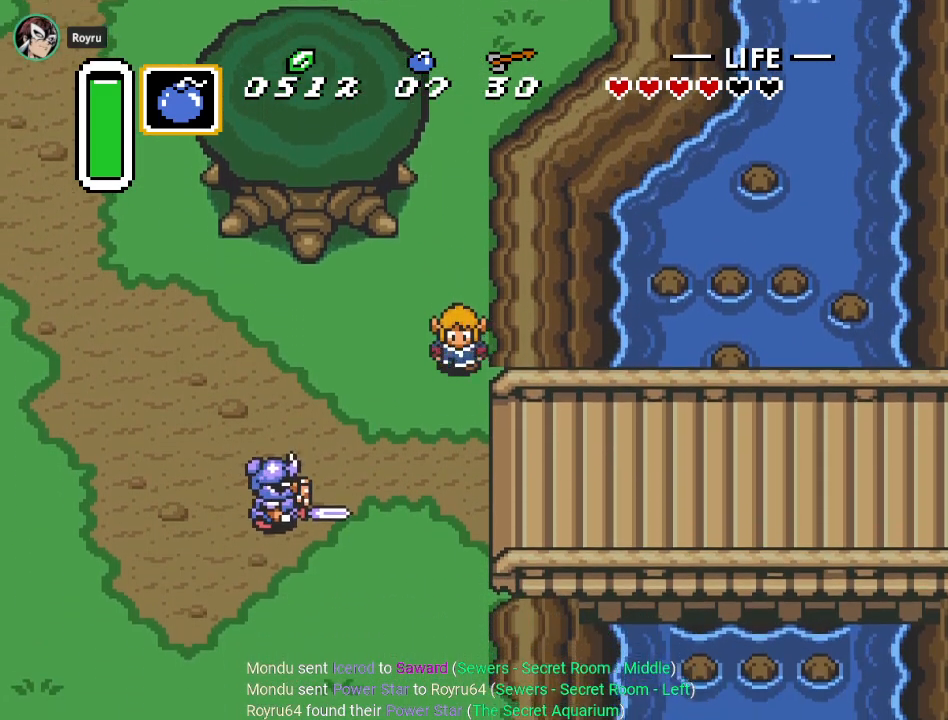
{"buttons": ["DPAD_RIGHT"], "events": [[84, "DPAD_RIGHT", "down"], [267, "DPAD_DOWN", "up"]]}
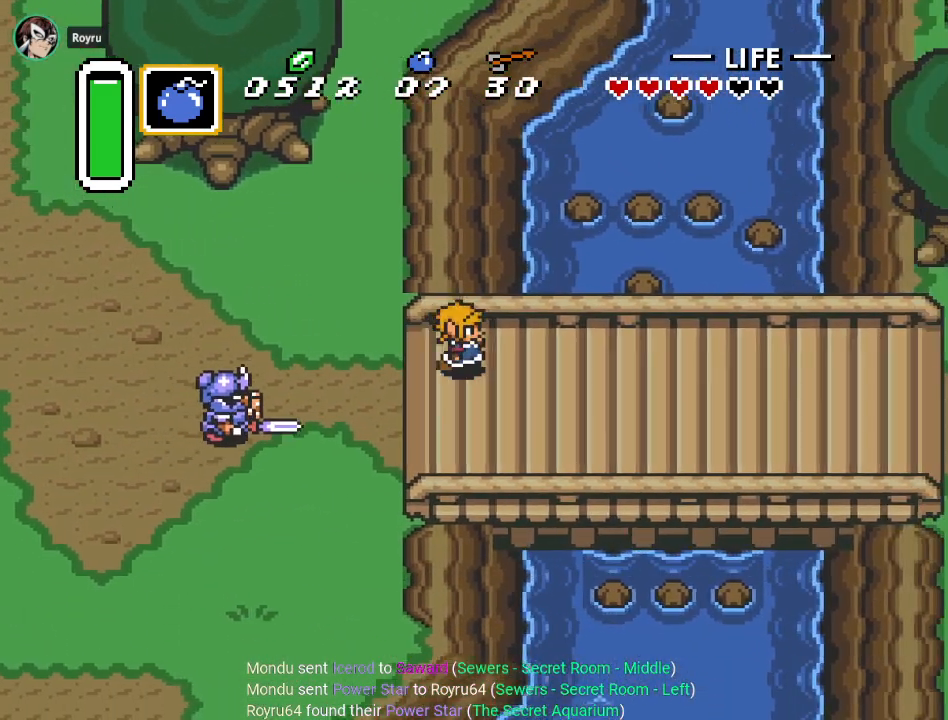
{"buttons": ["DPAD_RIGHT"], "events": []}
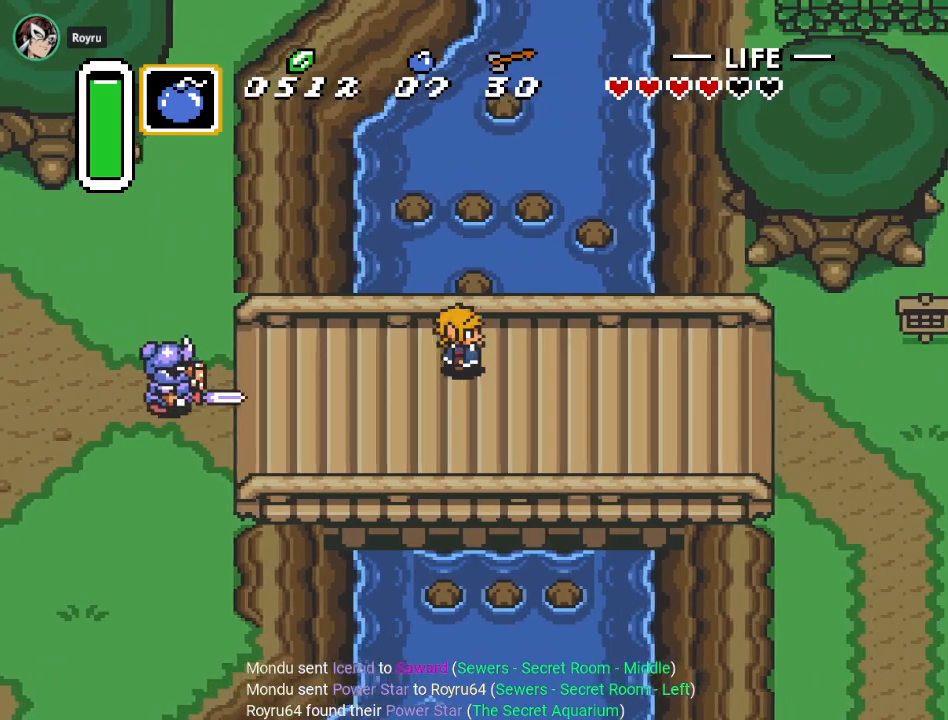
{"buttons": ["DPAD_RIGHT"], "events": []}
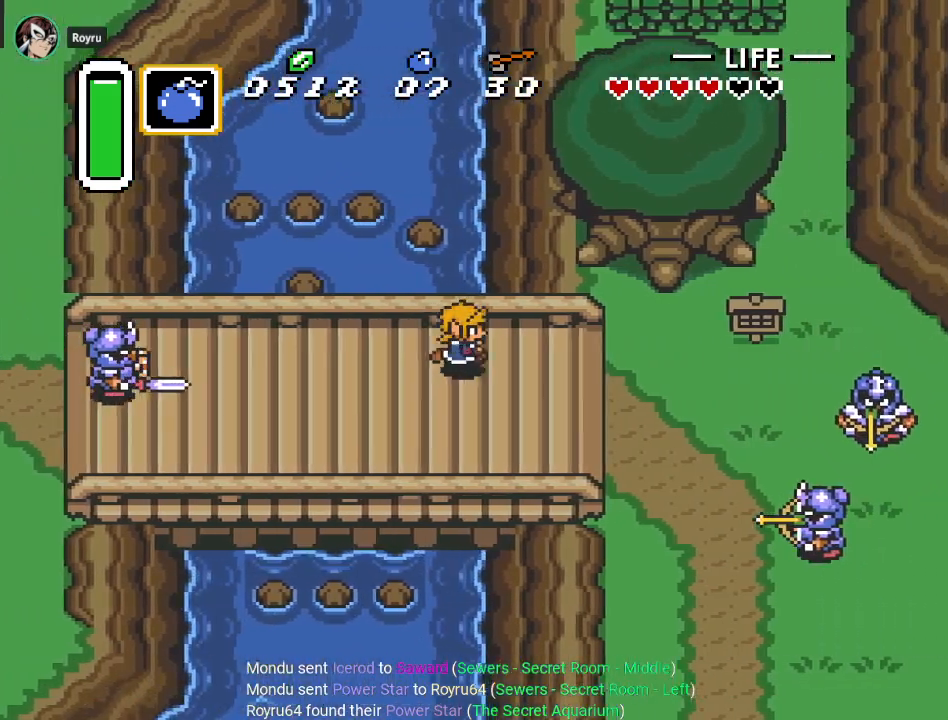
{"buttons": ["DPAD_RIGHT"], "events": [[350, "DPAD_DOWN", "down"], [450, "DPAD_DOWN", "up"]]}
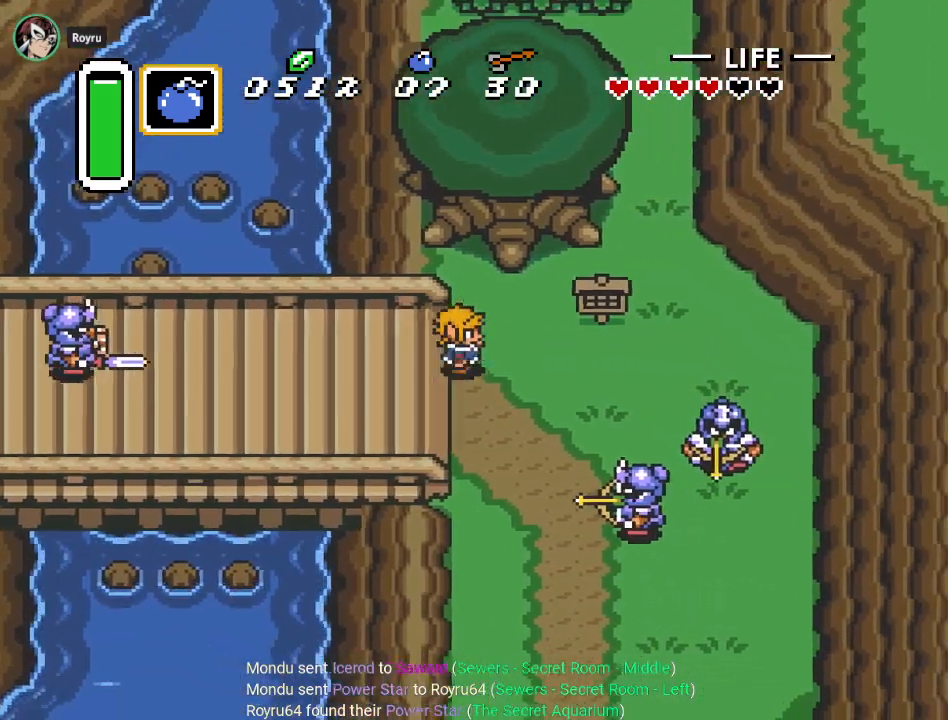
{"buttons": ["DPAD_RIGHT"], "events": []}
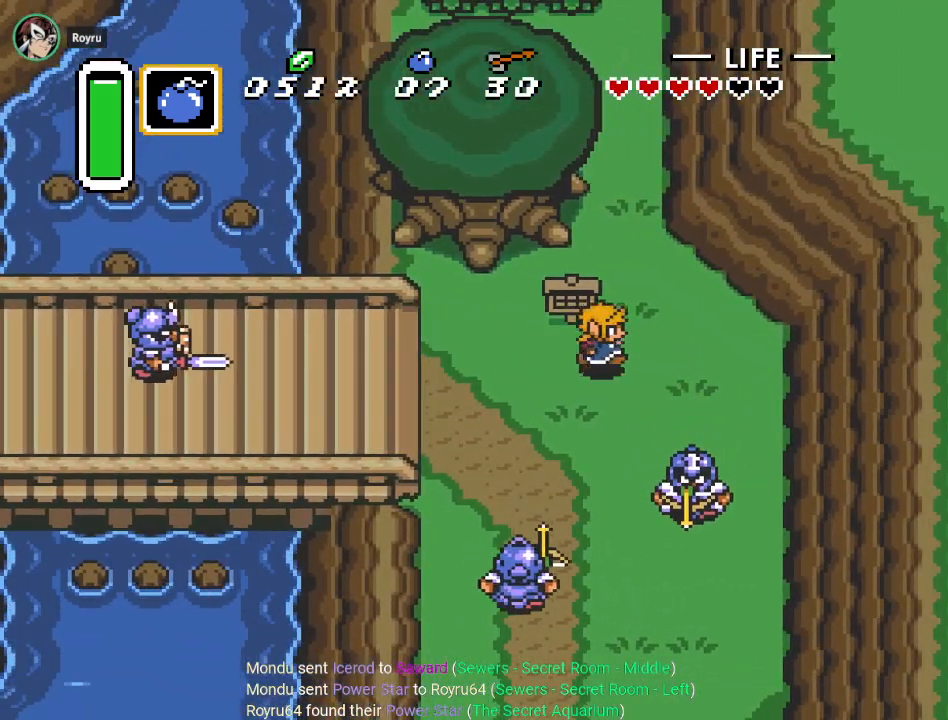
{"buttons": ["DPAD_UP"], "events": [[83, "DPAD_RIGHT", "up"], [83, "DPAD_UP", "down"]]}
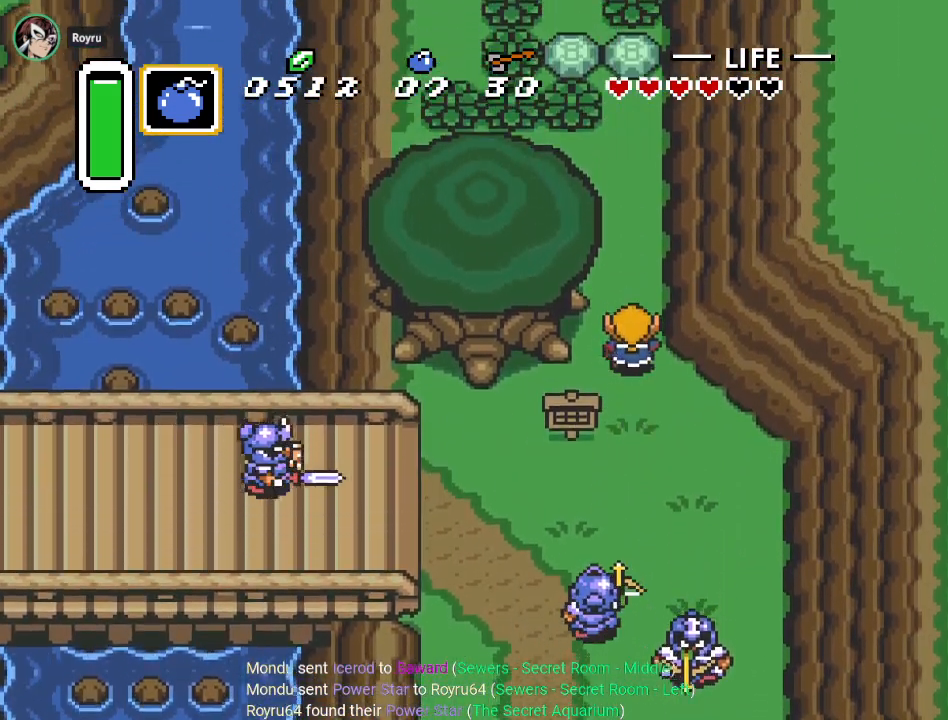
{"buttons": ["DPAD_UP"], "events": []}
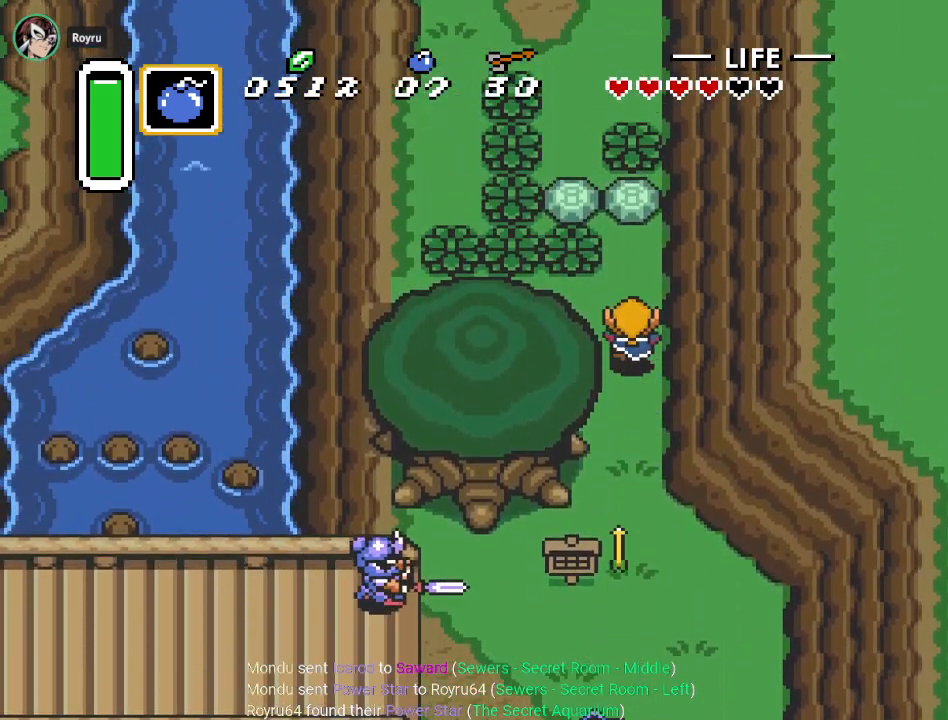
{"buttons": ["A", "DPAD_UP"], "events": [[384, "A", "down"]]}
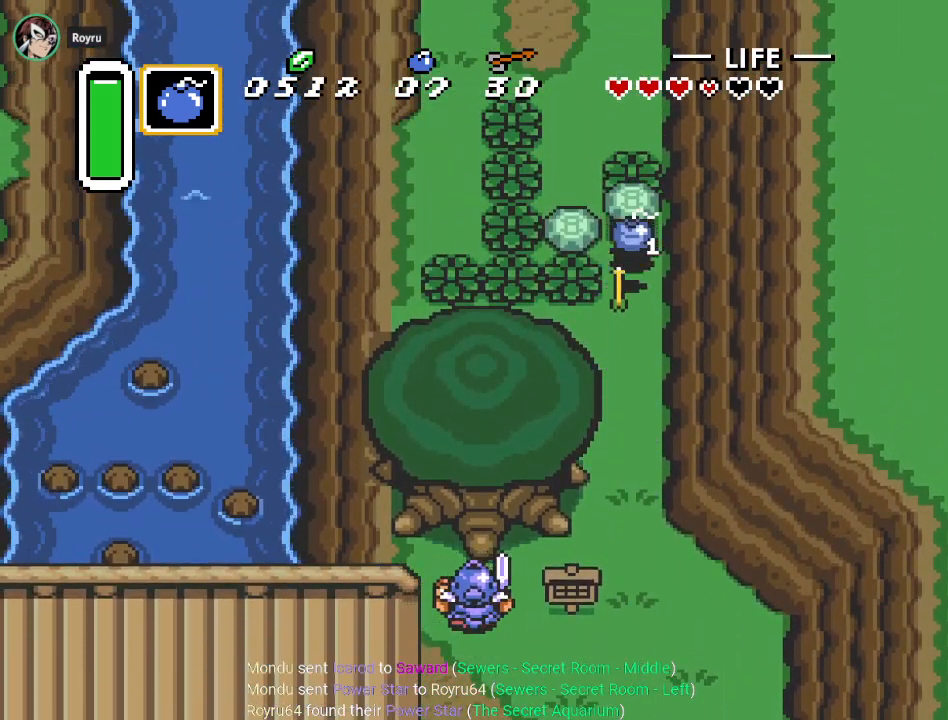
{"buttons": ["DPAD_UP"], "events": [[17, "A", "up"], [301, "A", "down"], [417, "A", "up"]]}
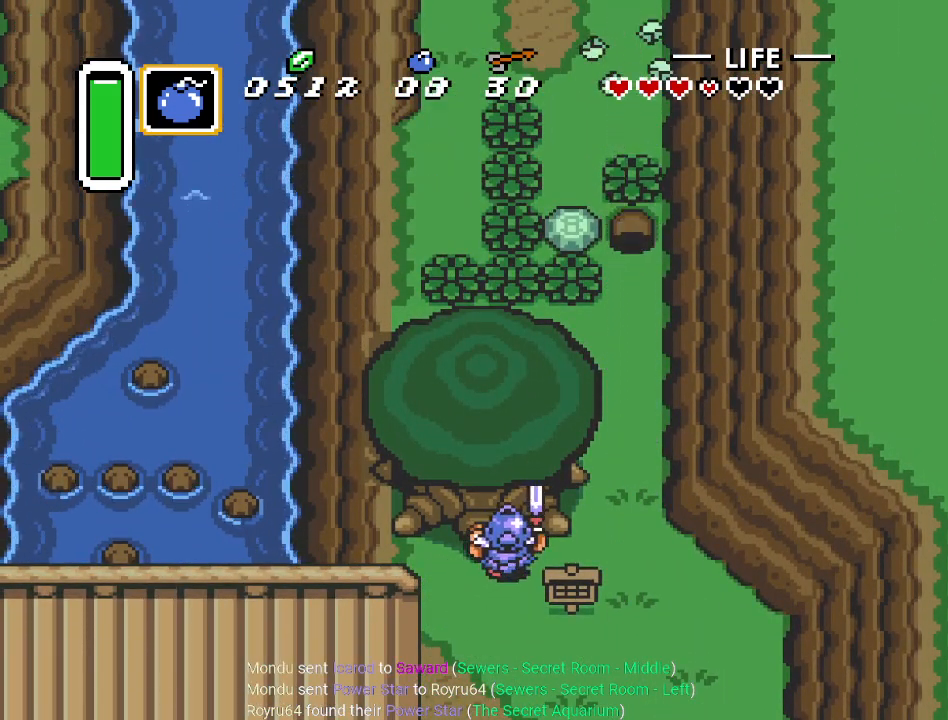
{"buttons": ["DPAD_UP"], "events": [[167, "B", "down"], [317, "B", "up"]]}